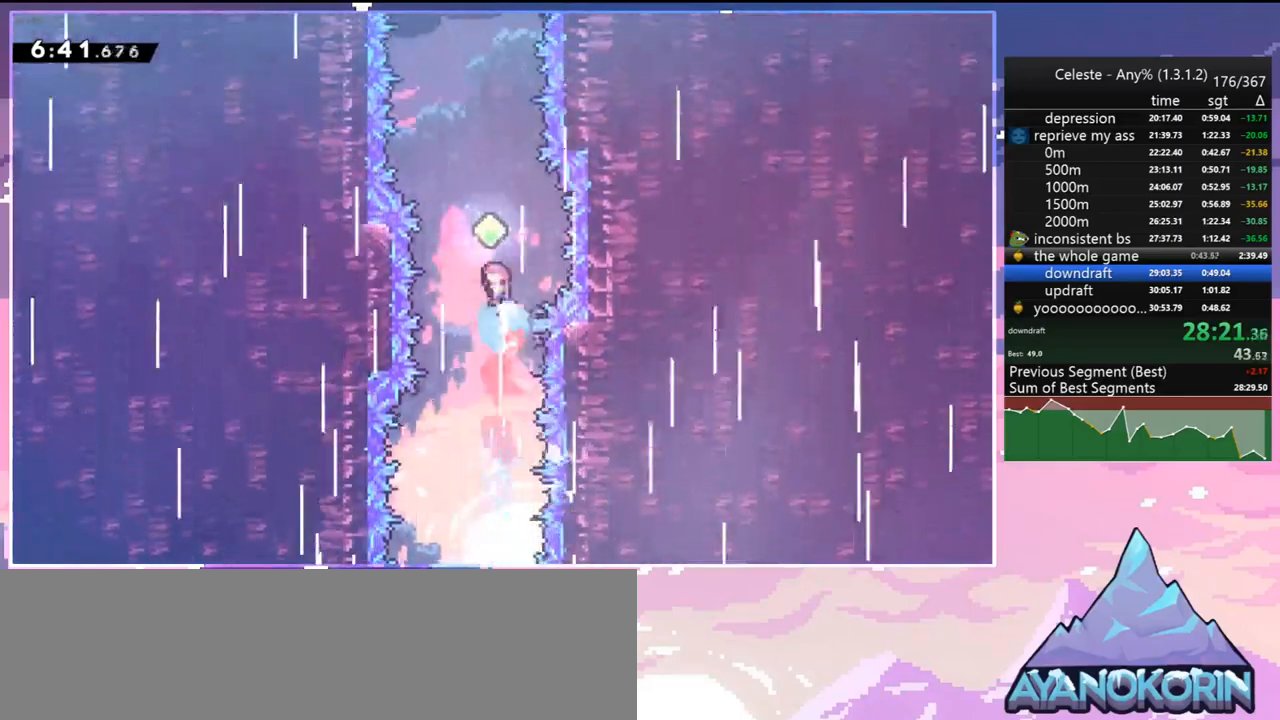
Gameplay with keyboard; each line is a JSON object with the keys held at the frame after it. "events" lists presses ("down") and releases ("up") of "dash", "down", "grab", "jump", "jump2", "left", "menu", "right", "skip" and "up" between this image and that frame as [ms after this image, input, new state], when the widget could be followed in between. No other keys are recorded. Mouse input is not recorded. Key names are as the overlay labels them; some are game actions (e.g. jump) rather than physical keys.
{"keys": ["dash", "up"], "events": [[50, "dash", "up"], [183, "dash", "down"], [317, "dash", "up"], [417, "dash", "down"]]}
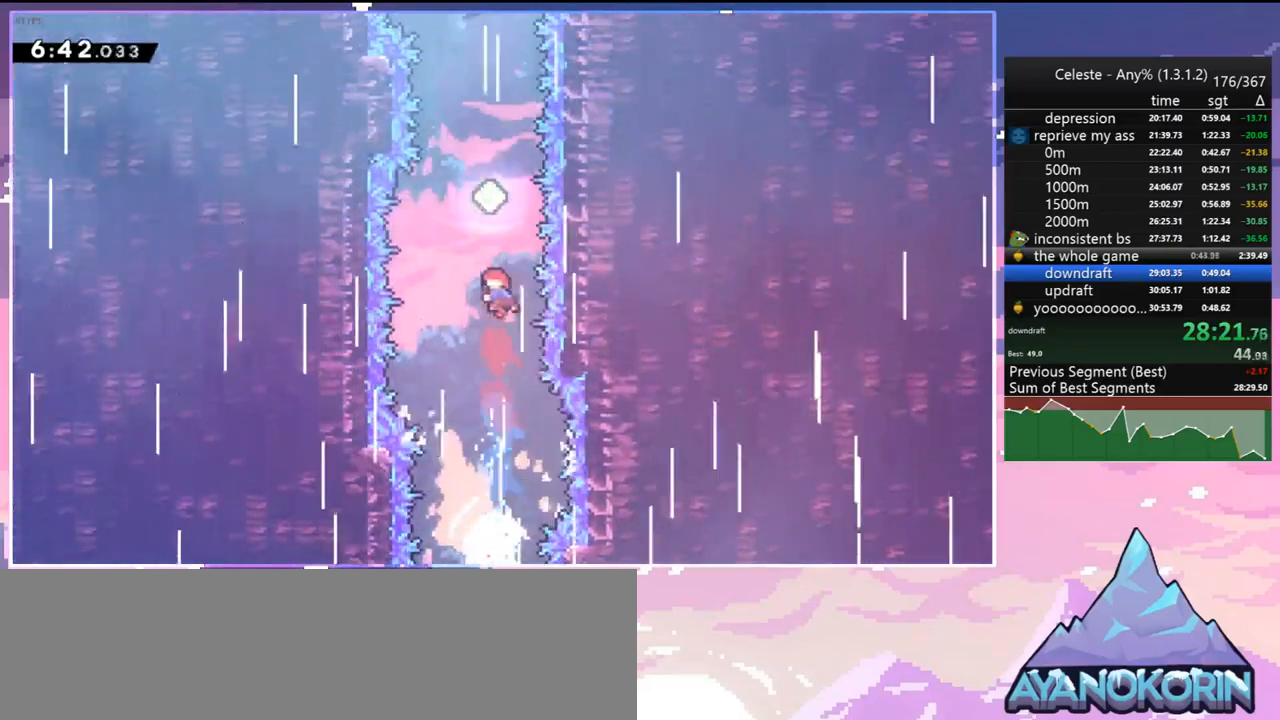
{"keys": ["dash", "up"], "events": [[67, "dash", "up"], [250, "dash", "down"], [333, "dash", "up"], [483, "dash", "down"]]}
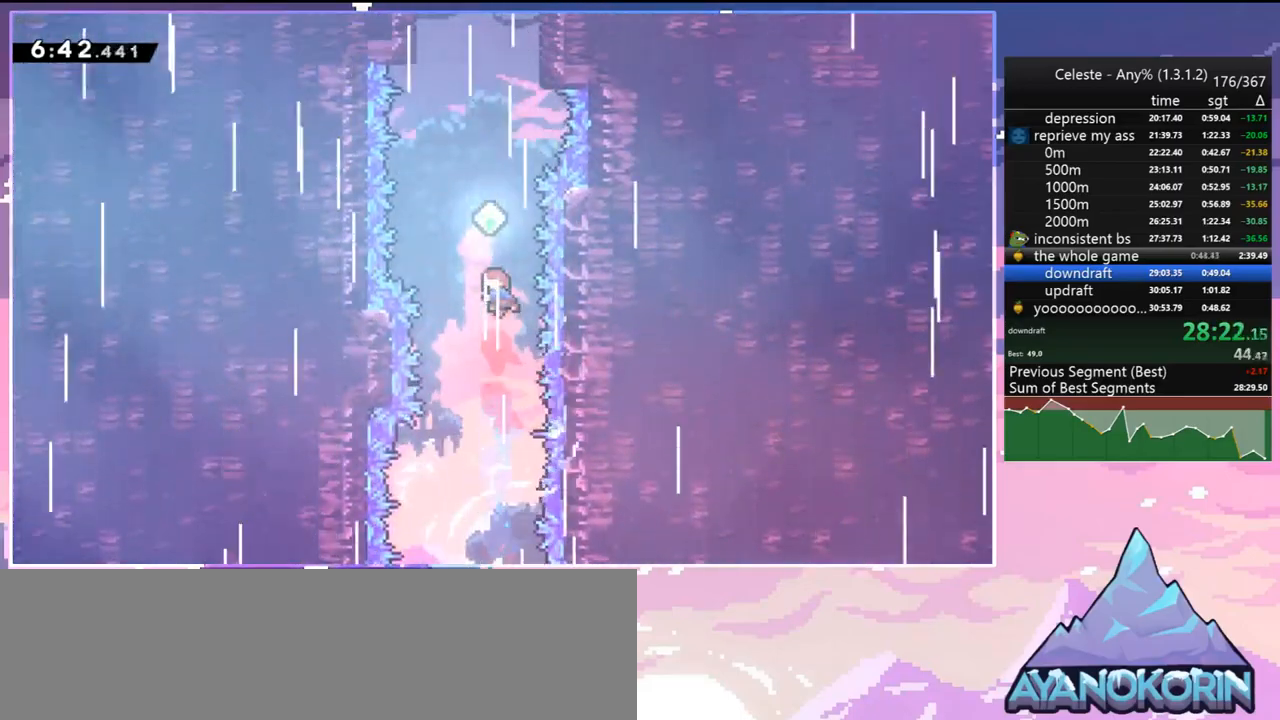
{"keys": ["dash", "up"], "events": [[67, "dash", "up"], [267, "dash", "down"], [400, "dash", "up"], [500, "dash", "down"]]}
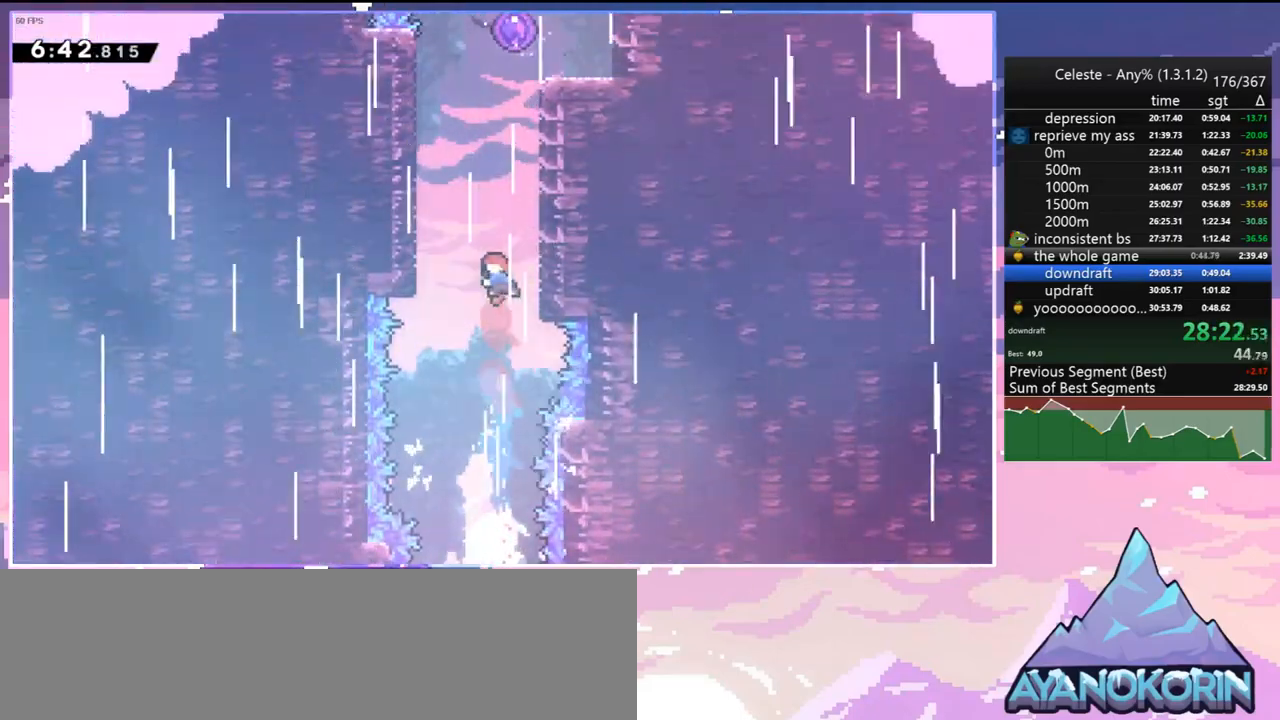
{"keys": ["grab", "jump2", "right", "up"], "events": [[133, "grab", "down"], [183, "right", "down"], [283, "dash", "up"], [333, "jump", "down"], [417, "jump2", "down"], [467, "jump", "up"]]}
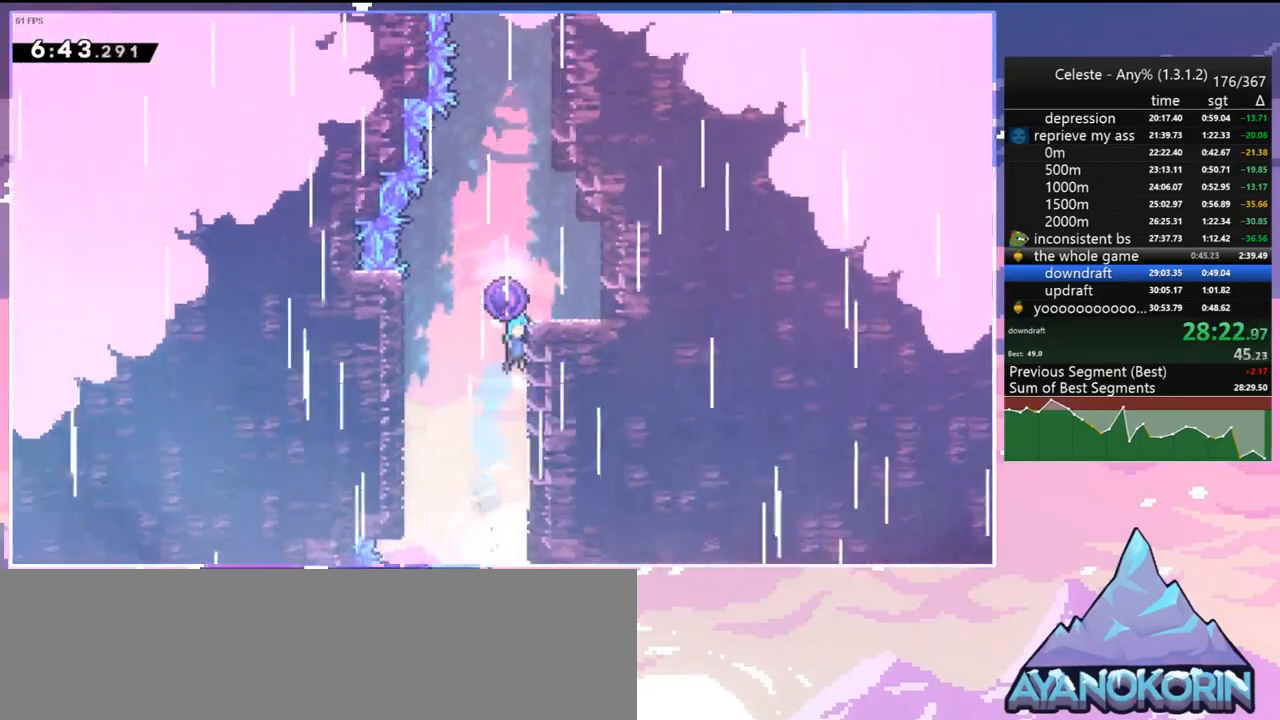
{"keys": [], "events": [[17, "jump", "down"], [150, "right", "up"], [200, "grab", "up"], [200, "jump", "up"], [200, "jump2", "up"], [200, "up", "up"]]}
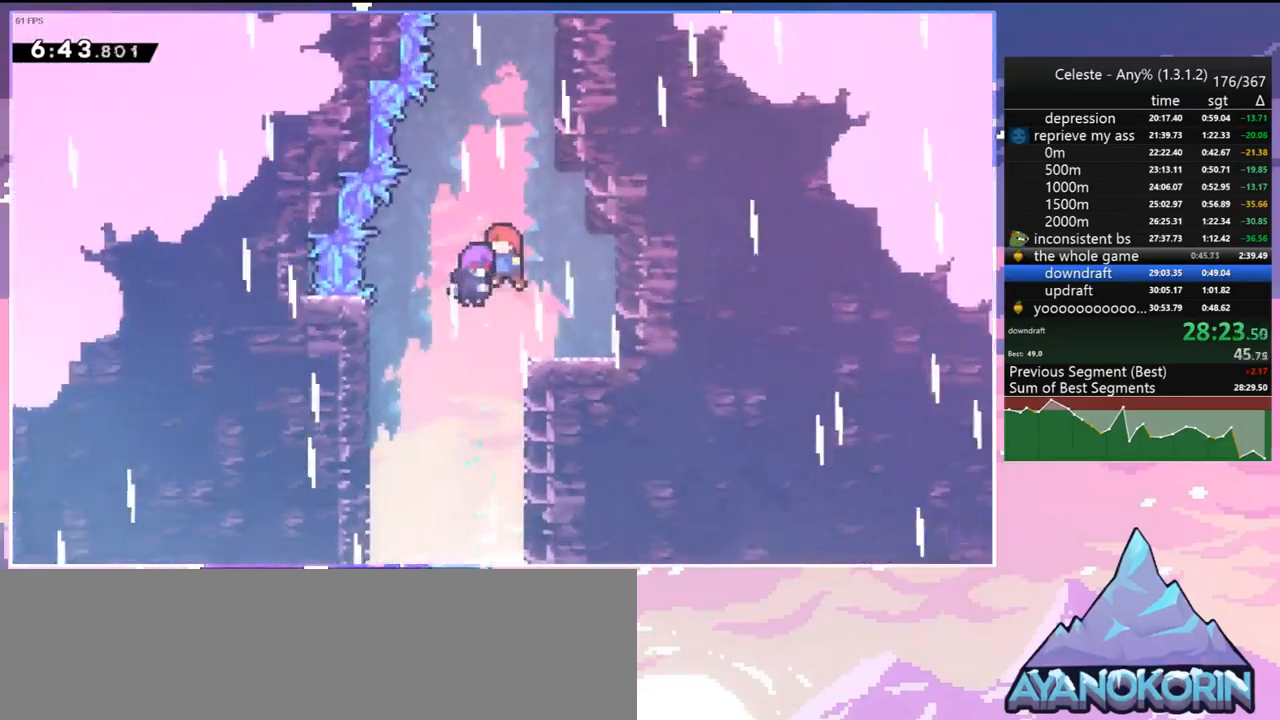
{"keys": [], "events": []}
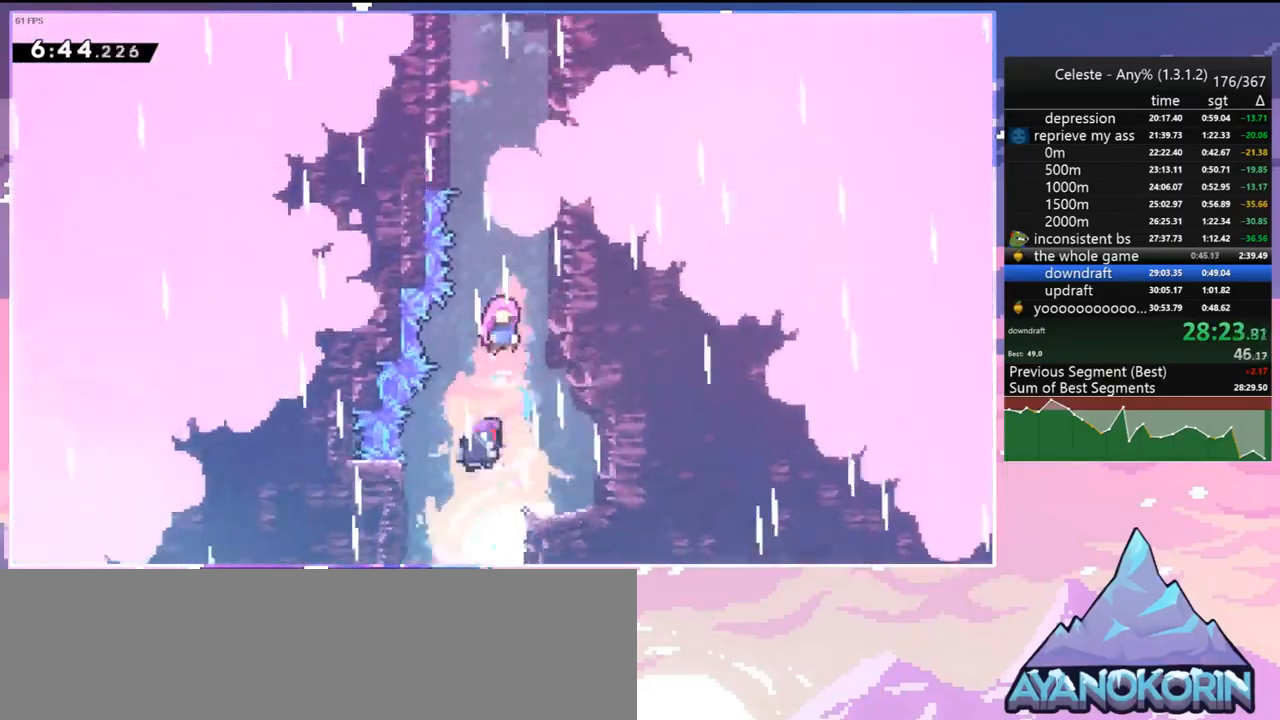
{"keys": [], "events": []}
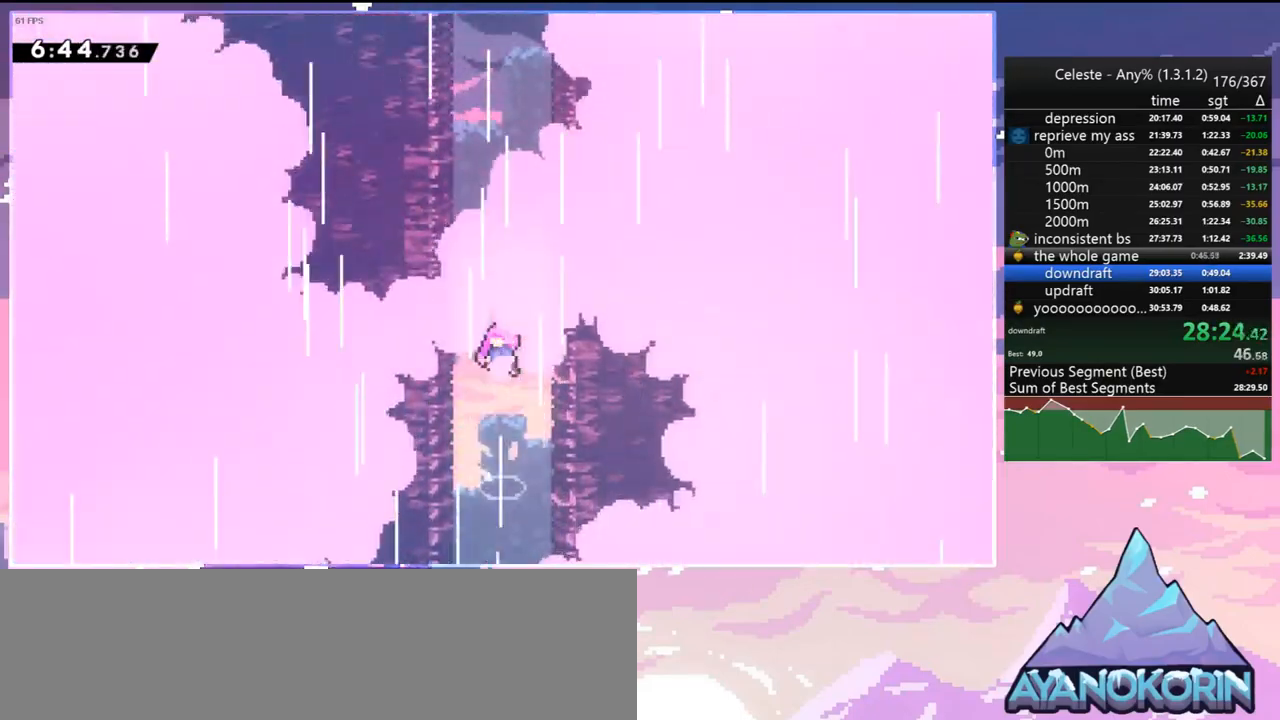
{"keys": [], "events": []}
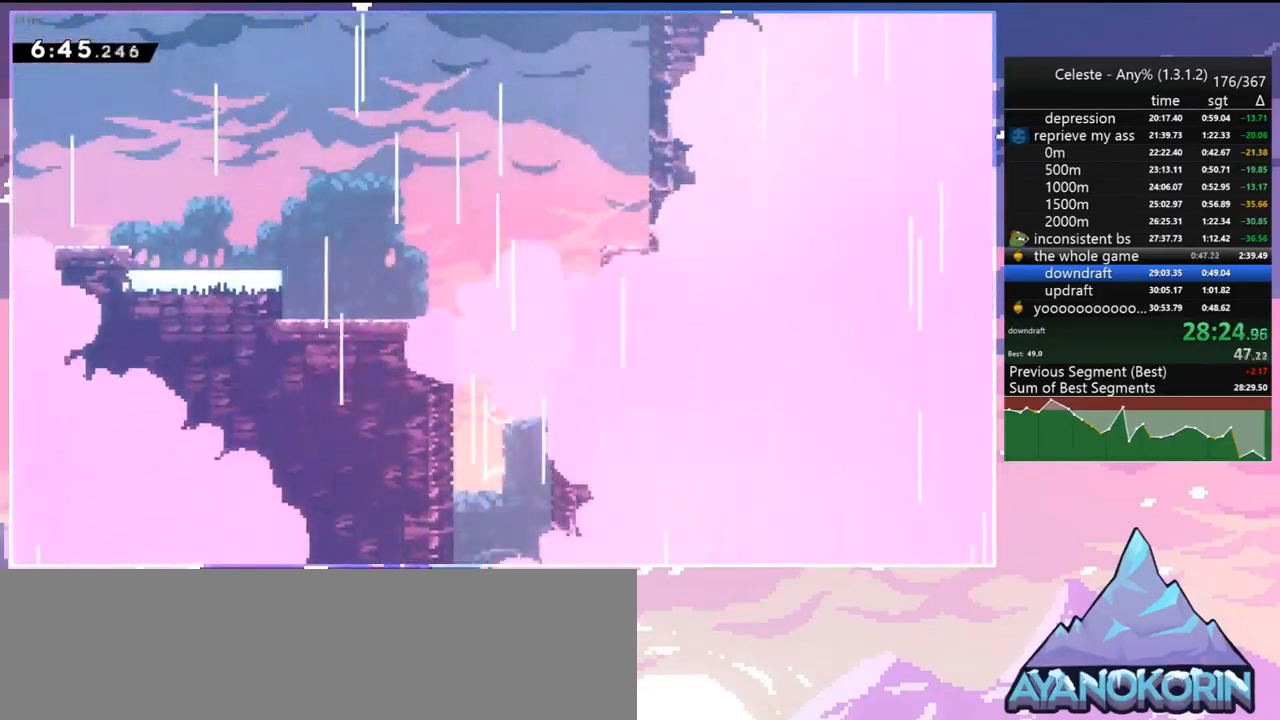
{"keys": [], "events": []}
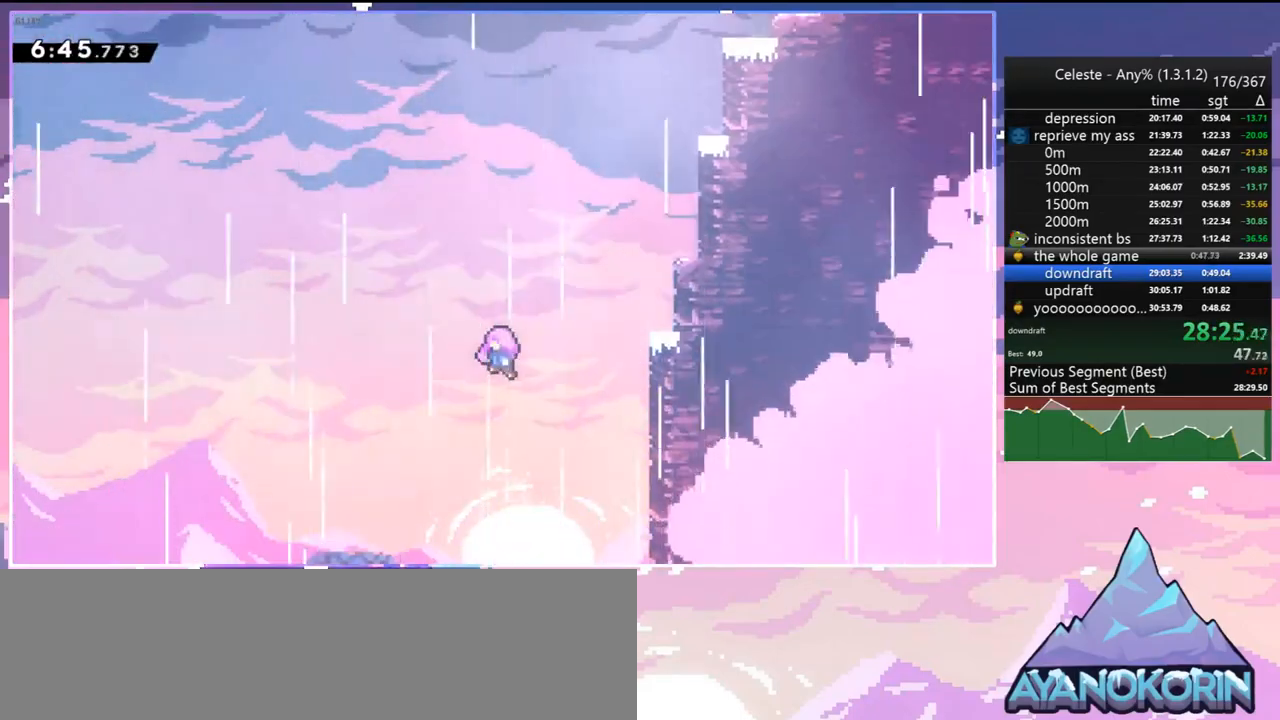
{"keys": ["up"], "events": [[183, "up", "down"]]}
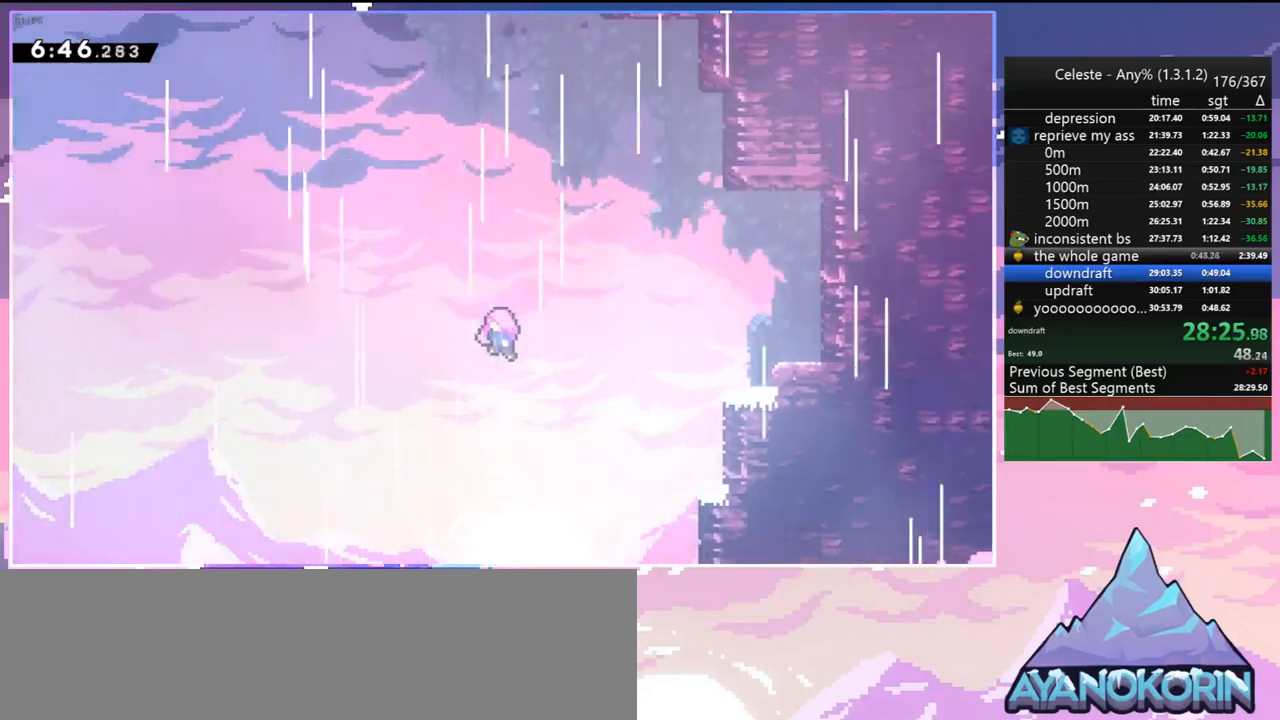
{"keys": ["up"], "events": []}
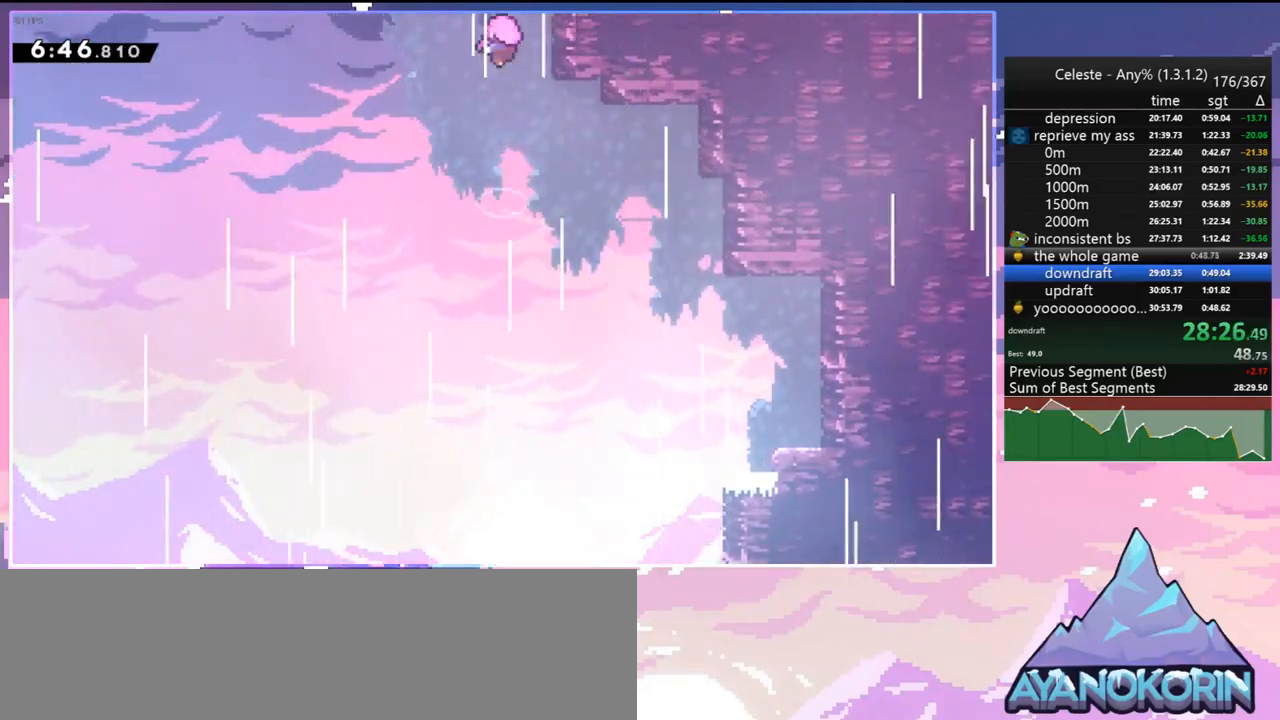
{"keys": ["up"], "events": []}
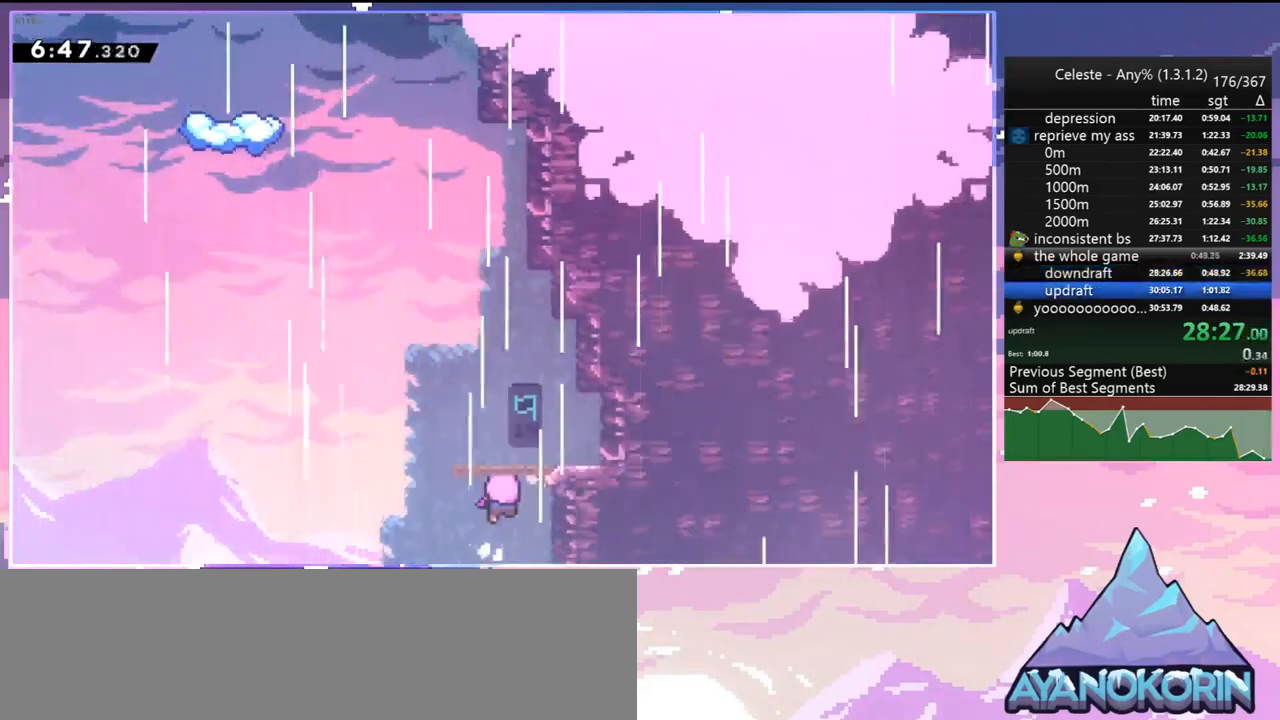
{"keys": ["up"], "events": []}
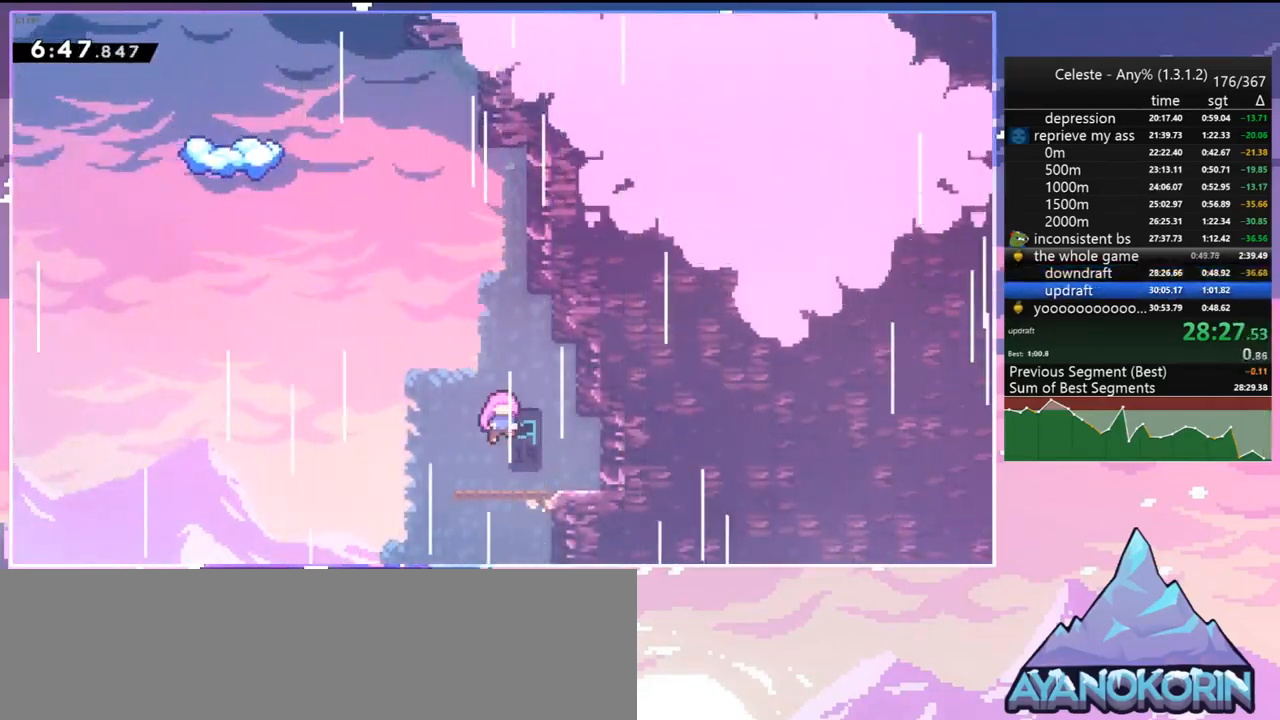
{"keys": ["up"], "events": []}
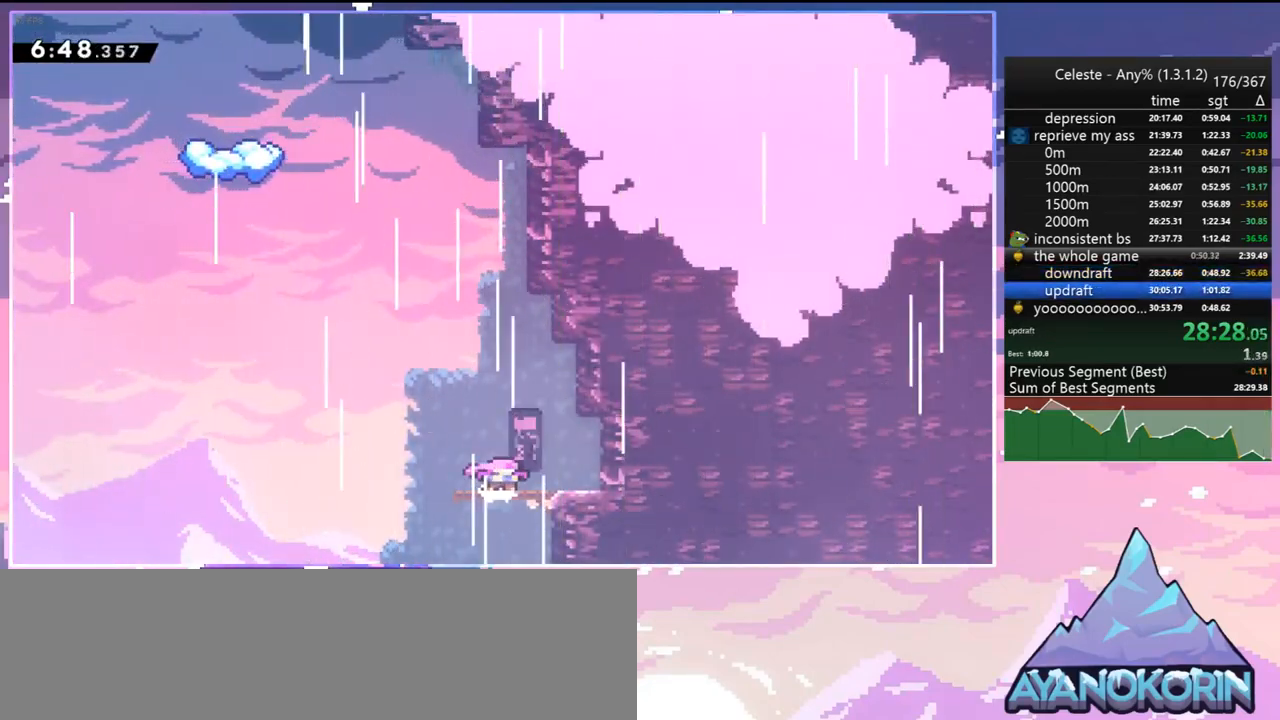
{"keys": ["jump", "up"], "events": [[400, "jump", "down"]]}
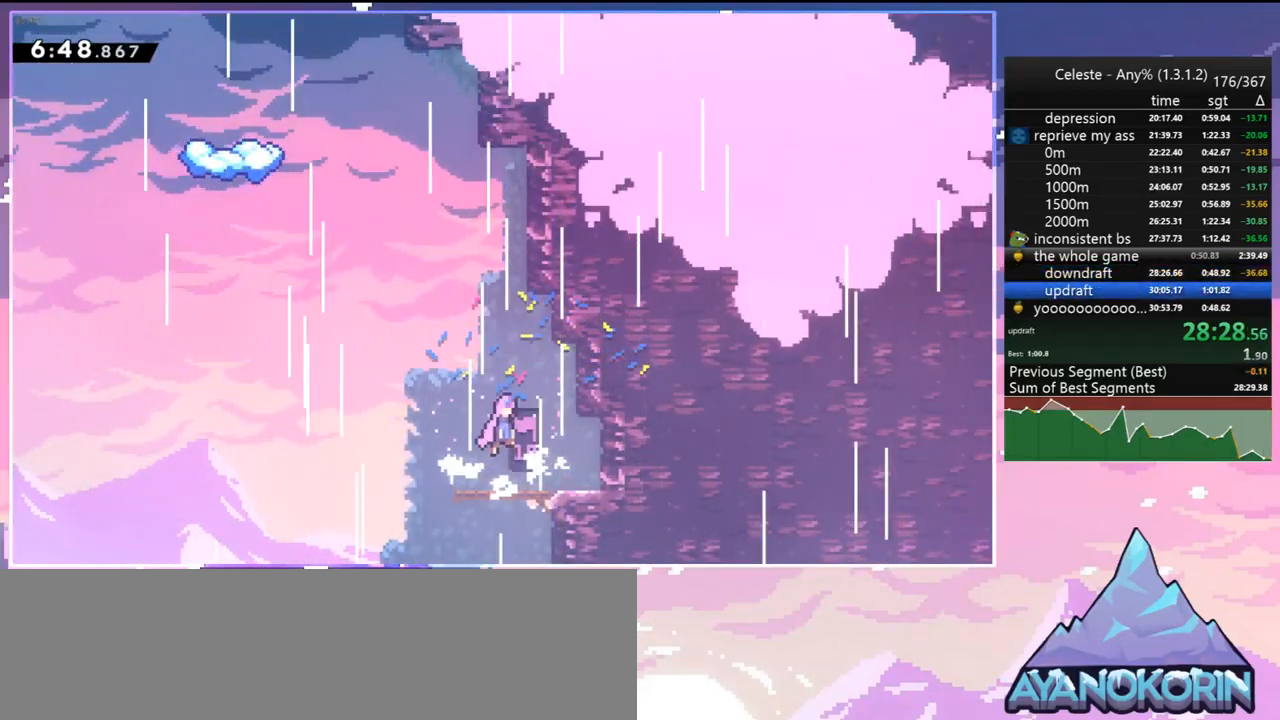
{"keys": ["jump", "left"], "events": [[50, "dash", "down"], [83, "jump", "up"], [233, "jump", "down"], [283, "left", "down"], [333, "dash", "up"], [333, "up", "up"]]}
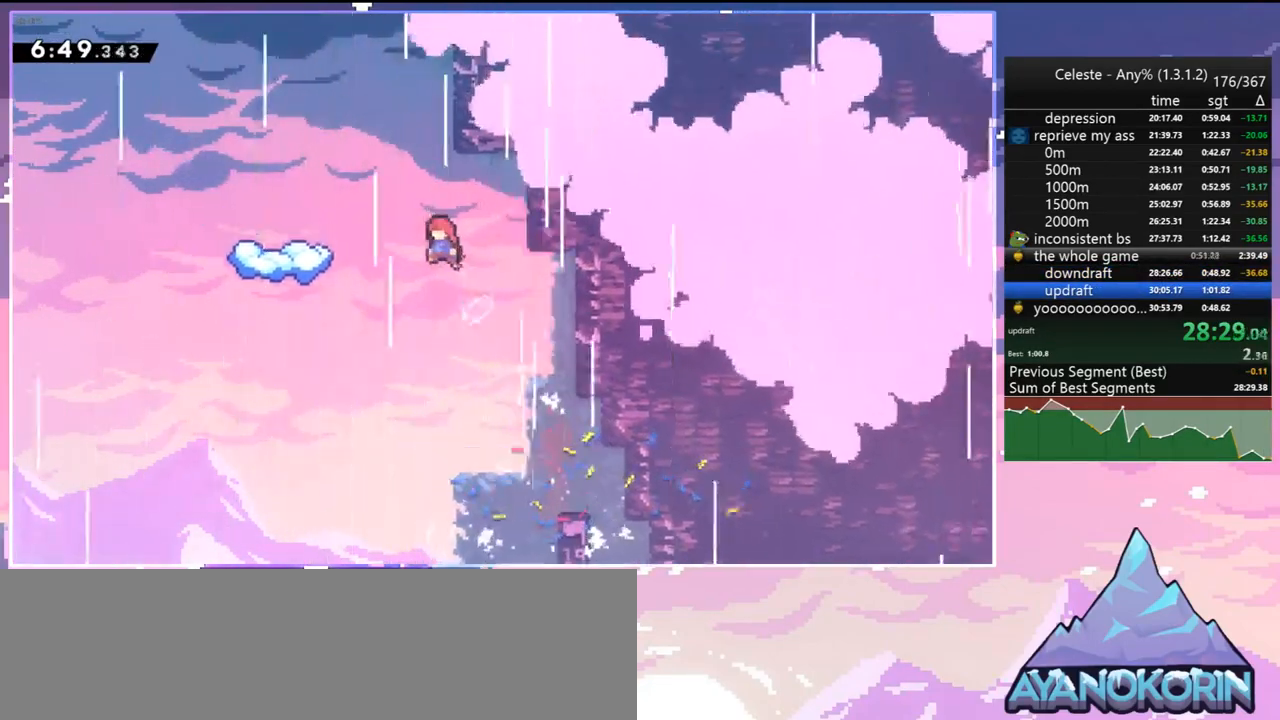
{"keys": ["right"], "events": [[67, "dash", "down"], [100, "jump", "up"], [200, "dash", "up"], [350, "left", "up"], [483, "right", "down"]]}
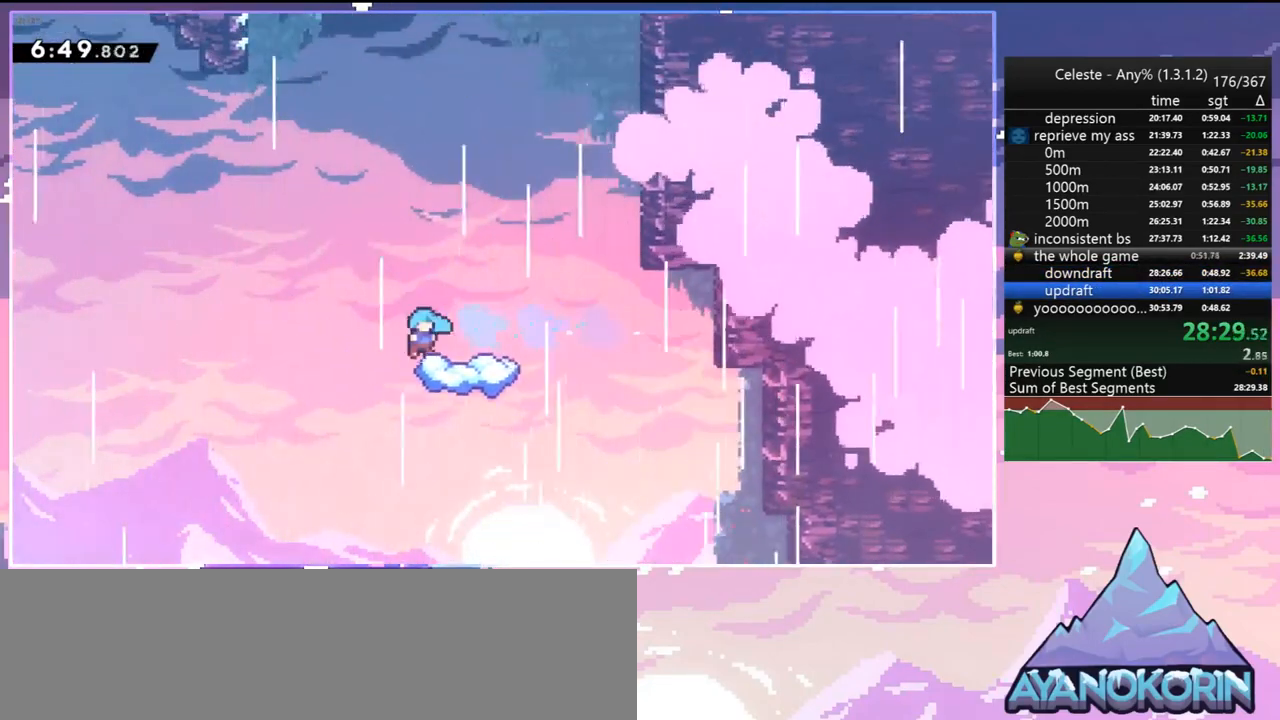
{"keys": ["jump", "left"], "events": [[167, "right", "up"], [267, "left", "down"], [350, "jump", "down"]]}
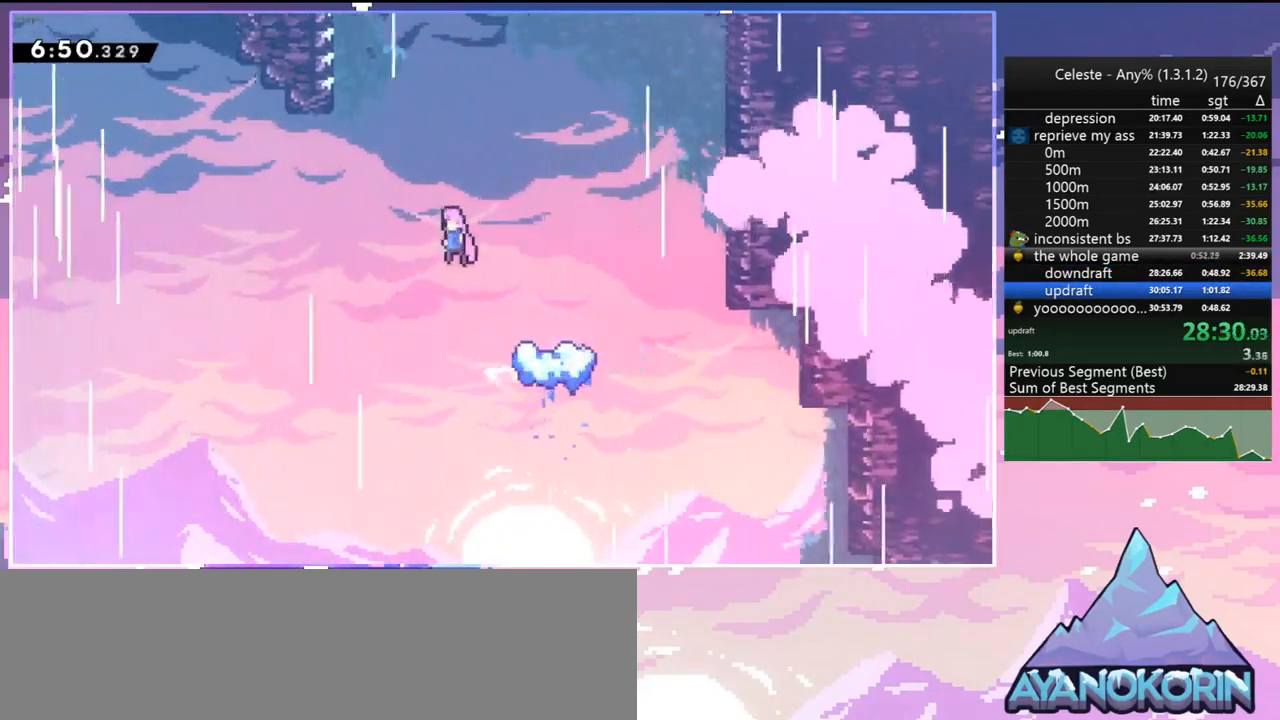
{"keys": ["dash", "up"], "events": [[417, "up", "down"], [467, "dash", "down"], [467, "jump", "up"], [467, "left", "up"]]}
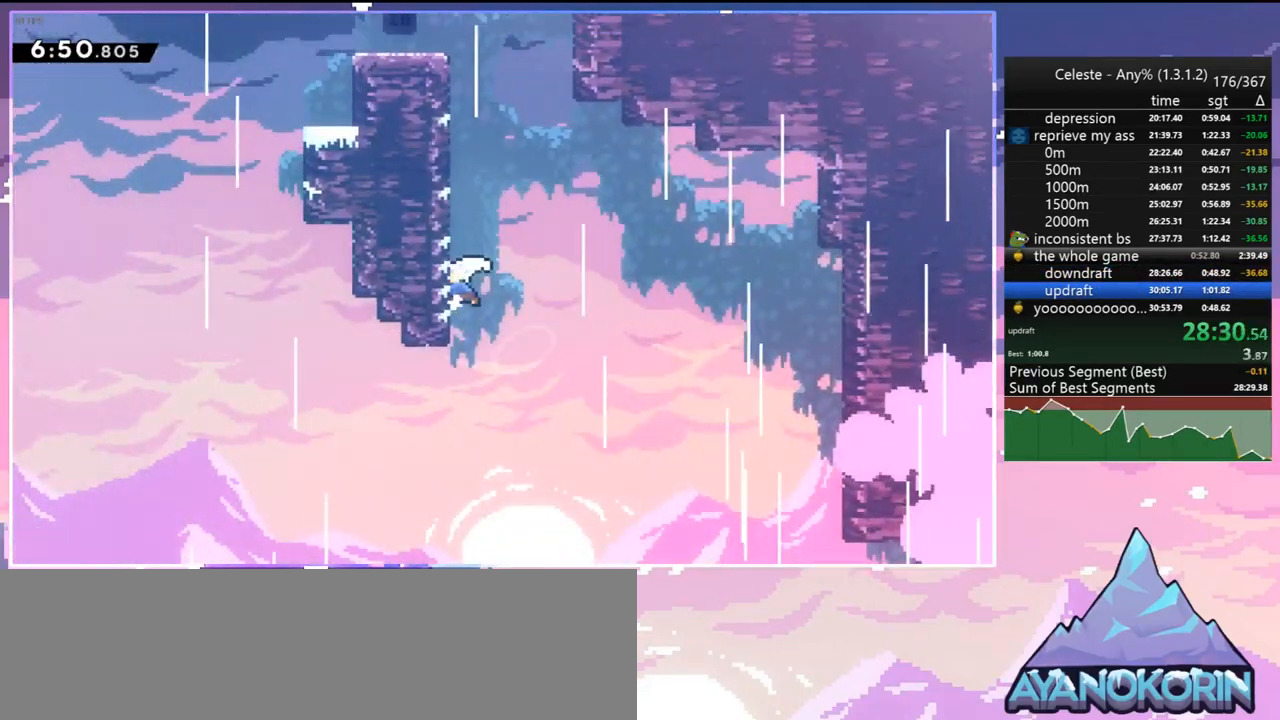
{"keys": ["dash", "grab", "right", "up"], "events": [[250, "jump", "down"], [250, "right", "down"], [433, "grab", "down"], [483, "jump", "up"]]}
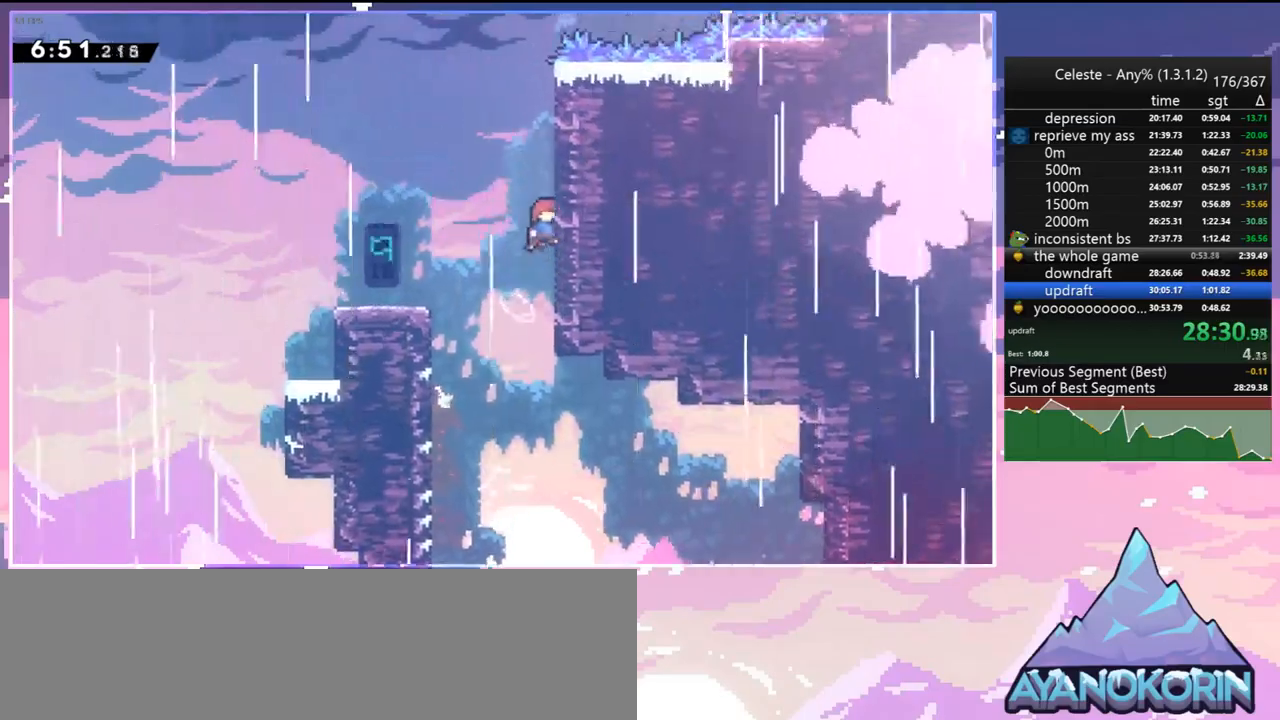
{"keys": ["grab", "jump", "jump2", "right", "up"], "events": [[33, "dash", "up"], [33, "jump", "down"], [217, "jump2", "down"], [267, "jump", "up"], [350, "jump", "down"], [400, "jump2", "up"], [450, "jump2", "down"]]}
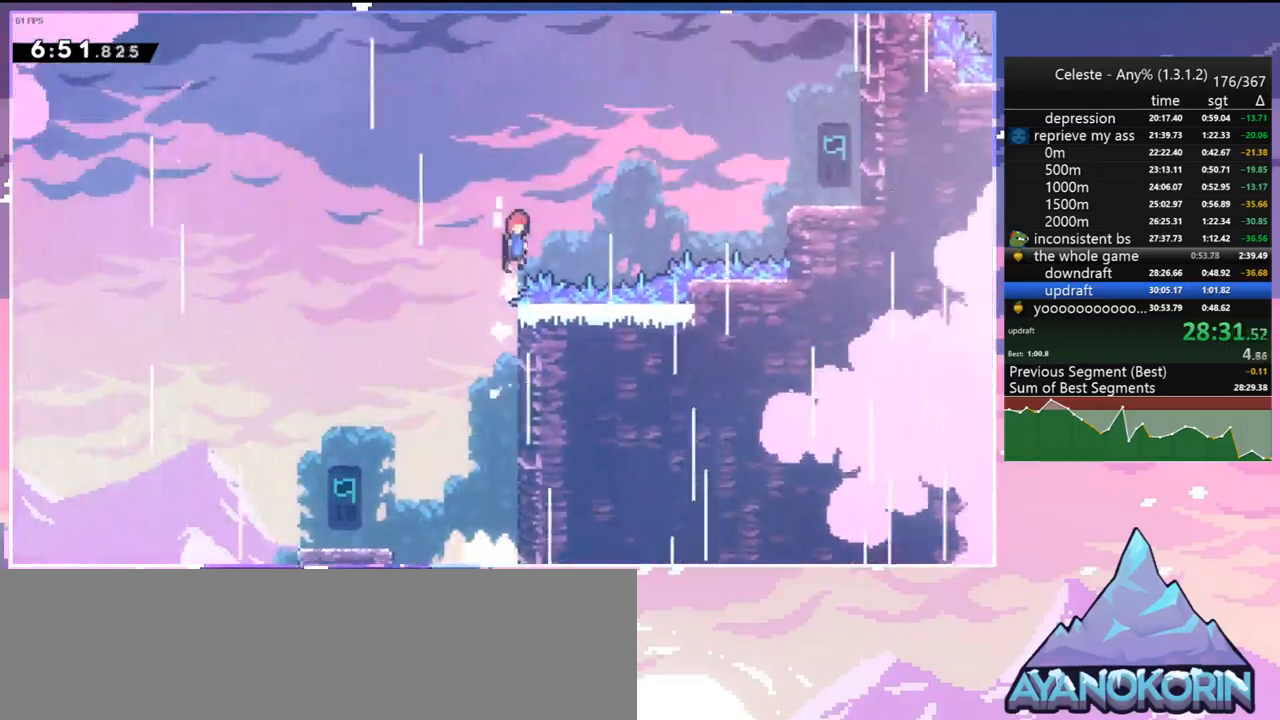
{"keys": ["right"], "events": [[183, "jump2", "up"], [183, "up", "up"], [233, "grab", "up"], [283, "dash", "down"], [333, "jump", "up"], [417, "dash", "up"]]}
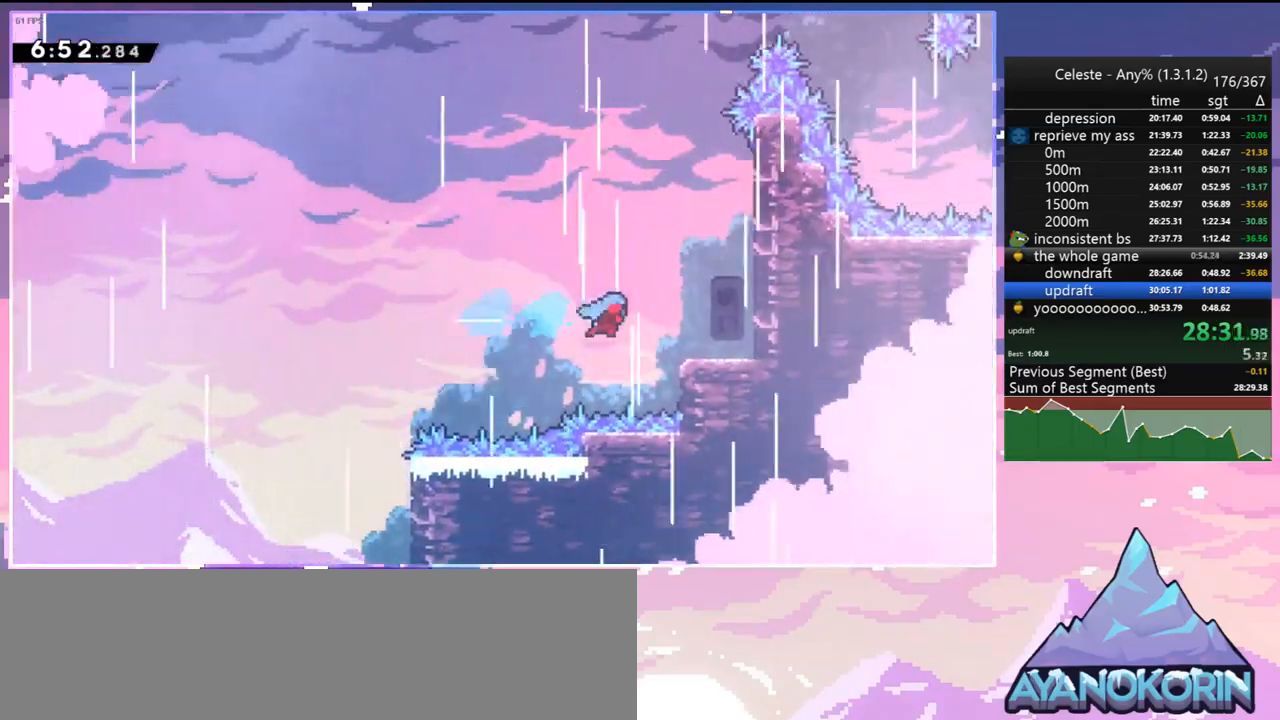
{"keys": ["jump", "right"], "events": [[300, "jump", "down"]]}
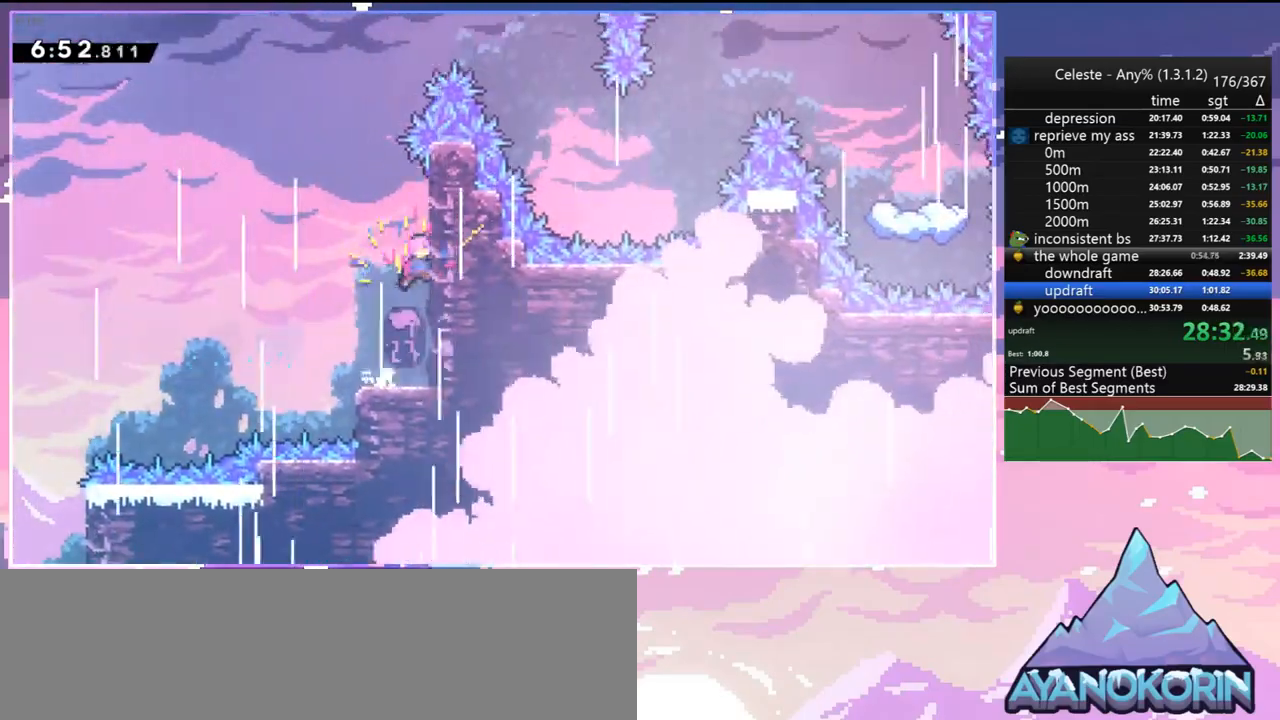
{"keys": ["right", "up"], "events": [[33, "jump", "up"], [83, "jump", "down"], [83, "left", "down"], [83, "right", "up"], [317, "right", "down"], [317, "up", "down"], [350, "left", "up"], [400, "dash", "down"], [400, "jump", "up"], [500, "dash", "up"]]}
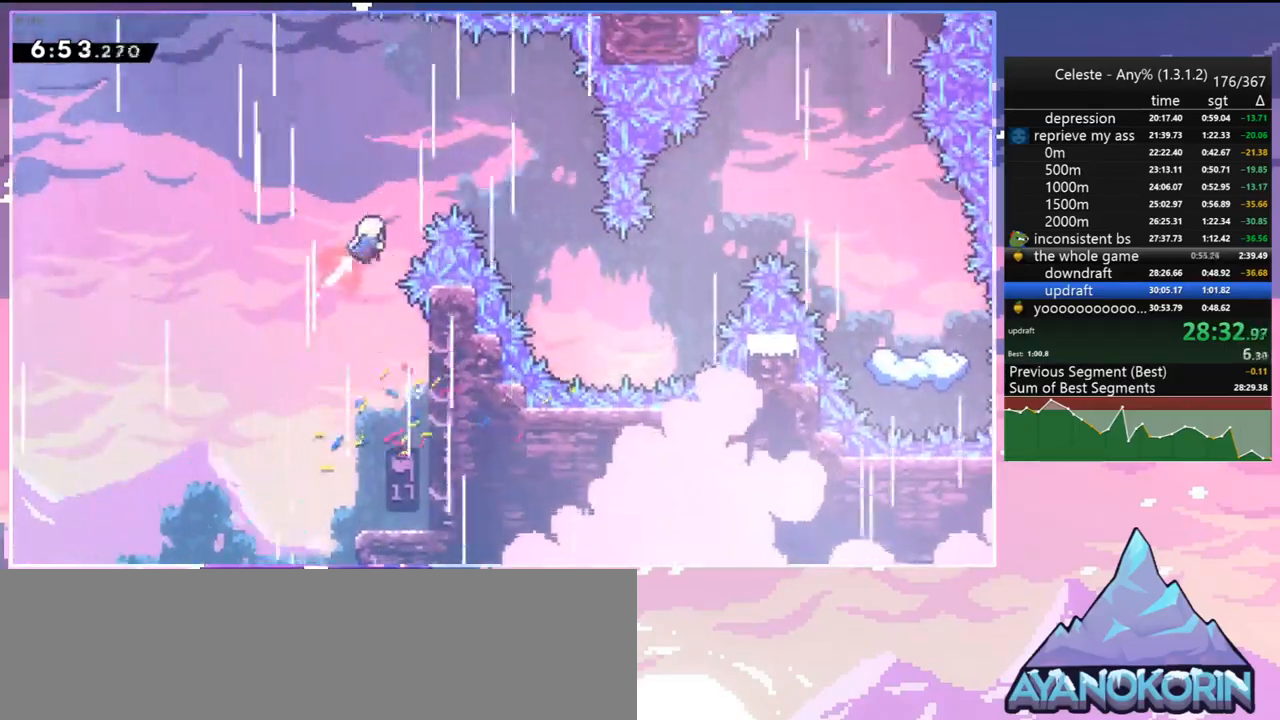
{"keys": ["right", "up"], "events": []}
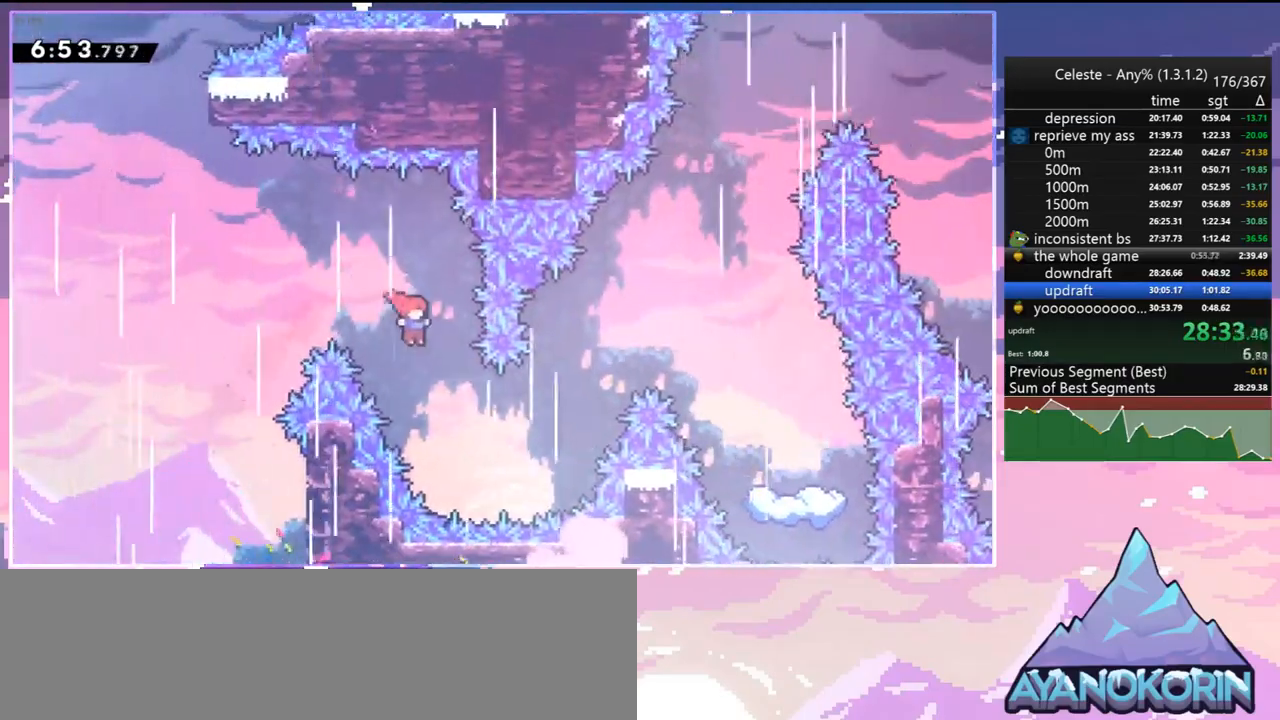
{"keys": ["right", "up"], "events": [[333, "dash", "down"], [483, "dash", "up"]]}
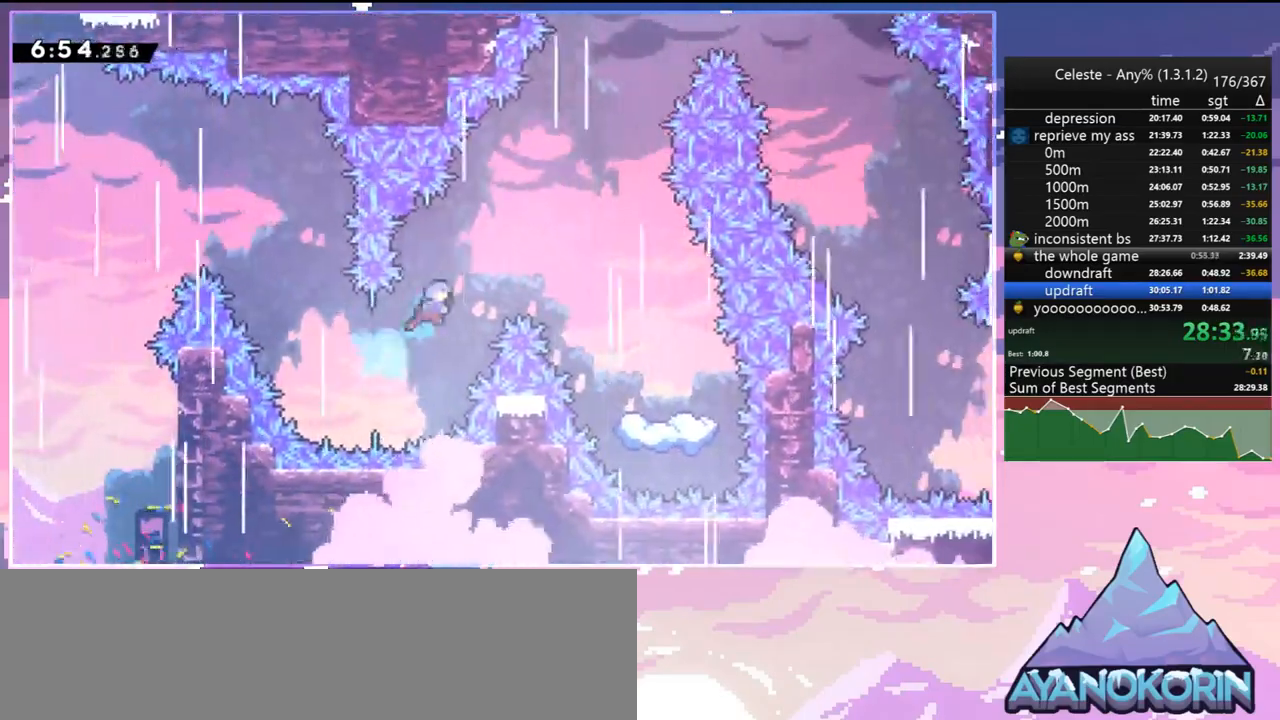
{"keys": ["down", "right"], "events": [[83, "up", "up"], [217, "down", "down"]]}
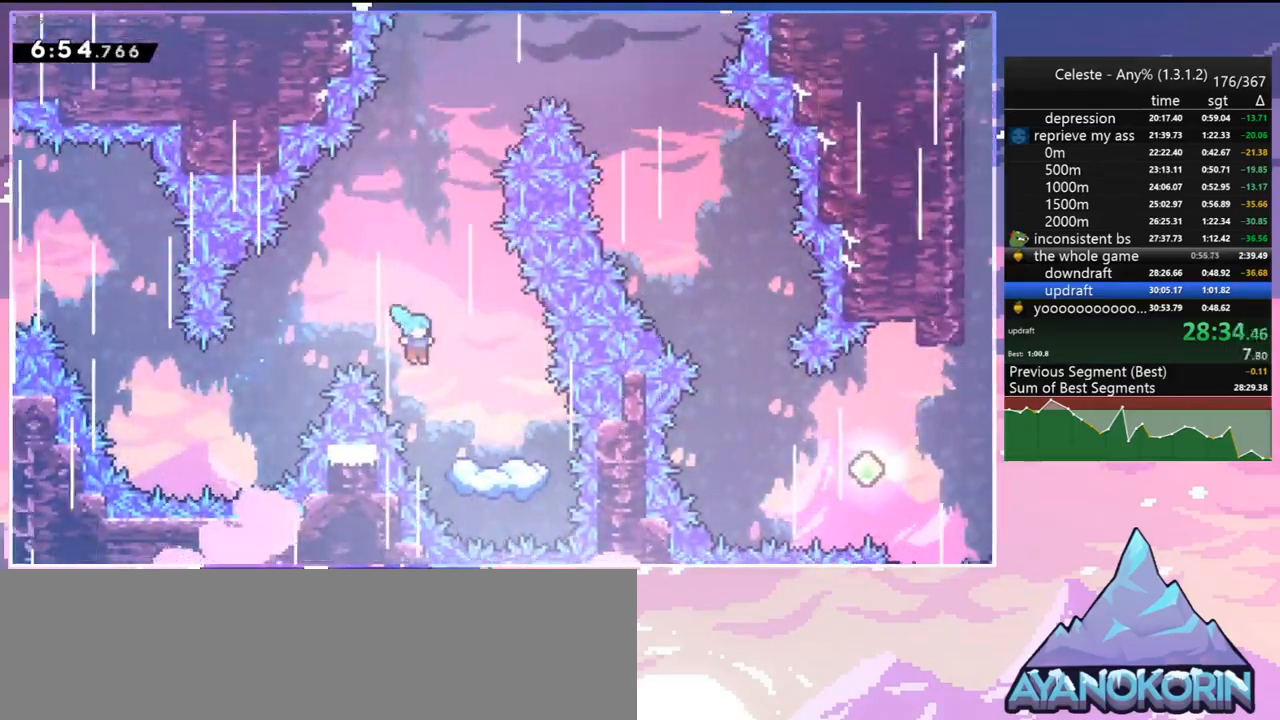
{"keys": ["down"], "events": [[183, "right", "up"]]}
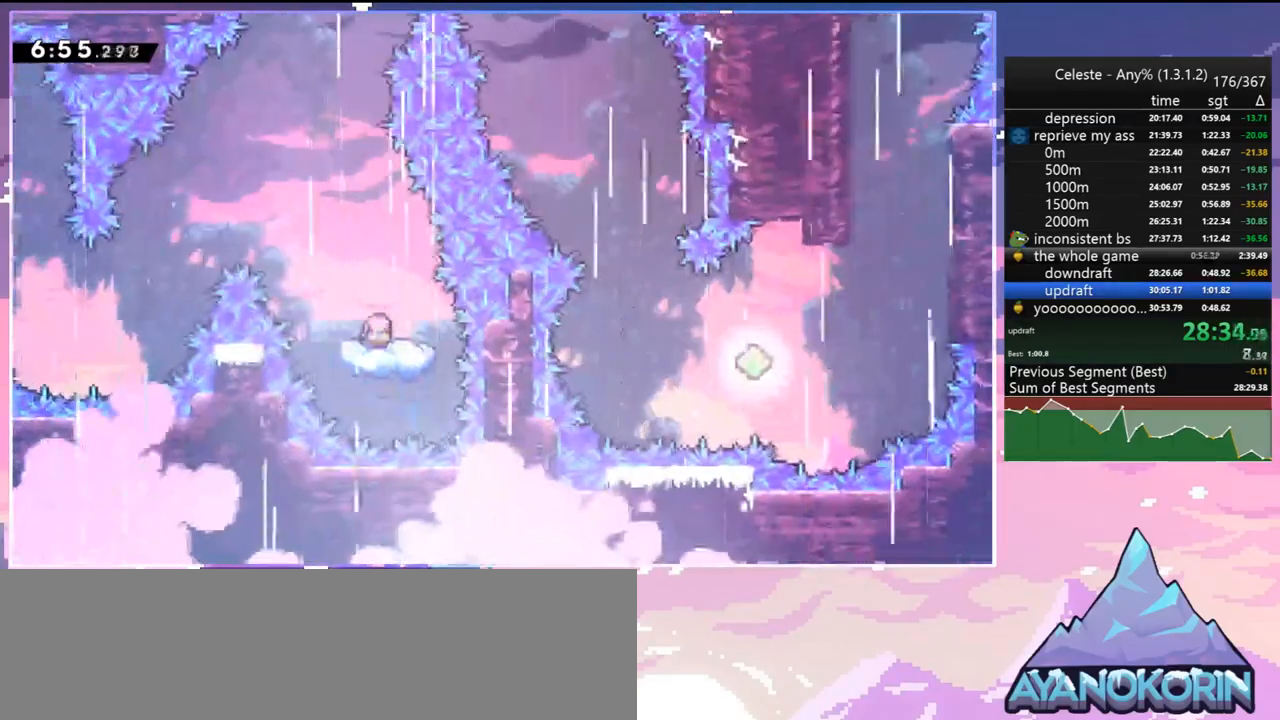
{"keys": ["dash", "right", "up"], "events": [[67, "jump", "down"], [67, "left", "down"], [150, "down", "up"], [300, "left", "up"], [300, "right", "down"], [333, "up", "down"], [383, "dash", "down"], [433, "jump", "up"]]}
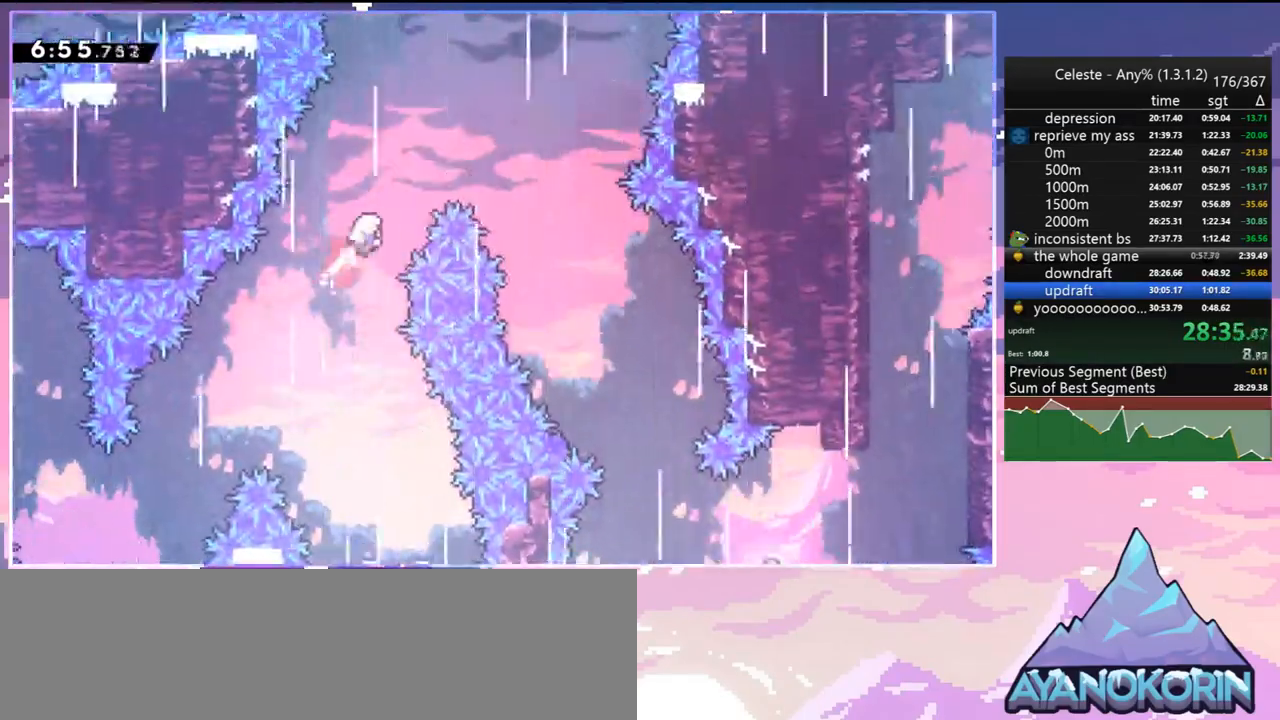
{"keys": ["down", "right"], "events": [[83, "dash", "up"], [117, "up", "up"], [217, "down", "down"]]}
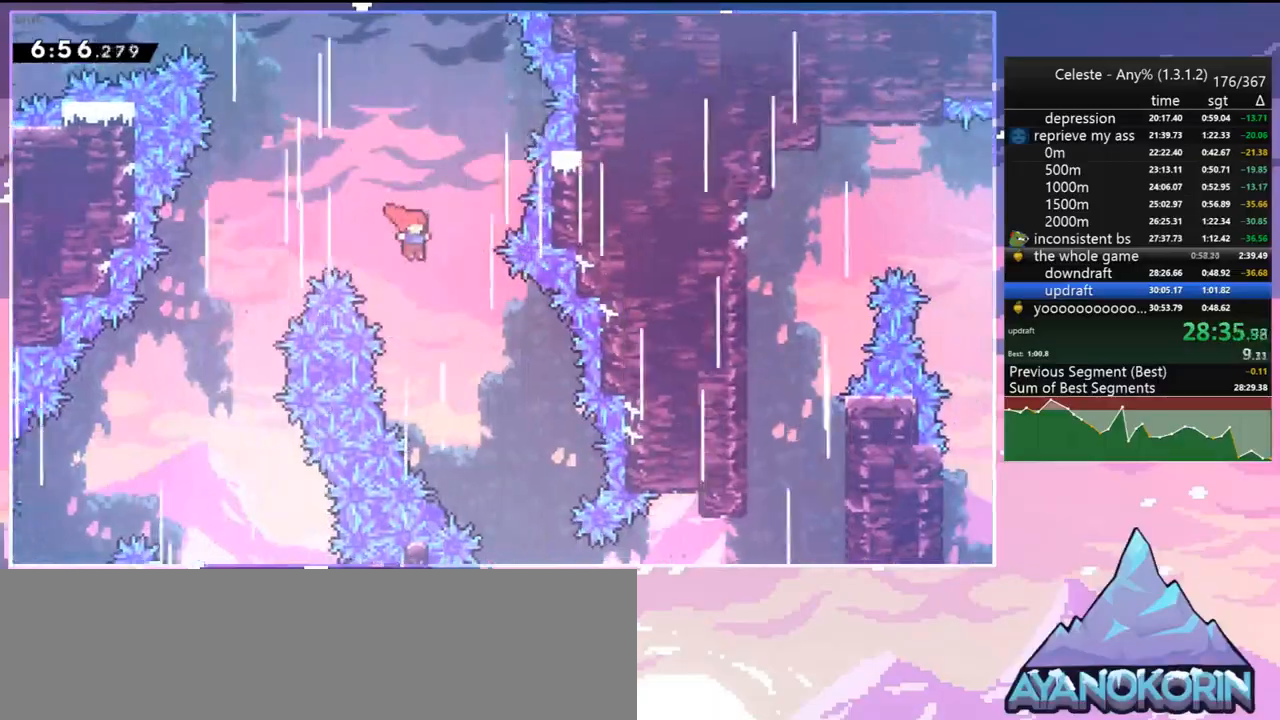
{"keys": ["down", "right"], "events": []}